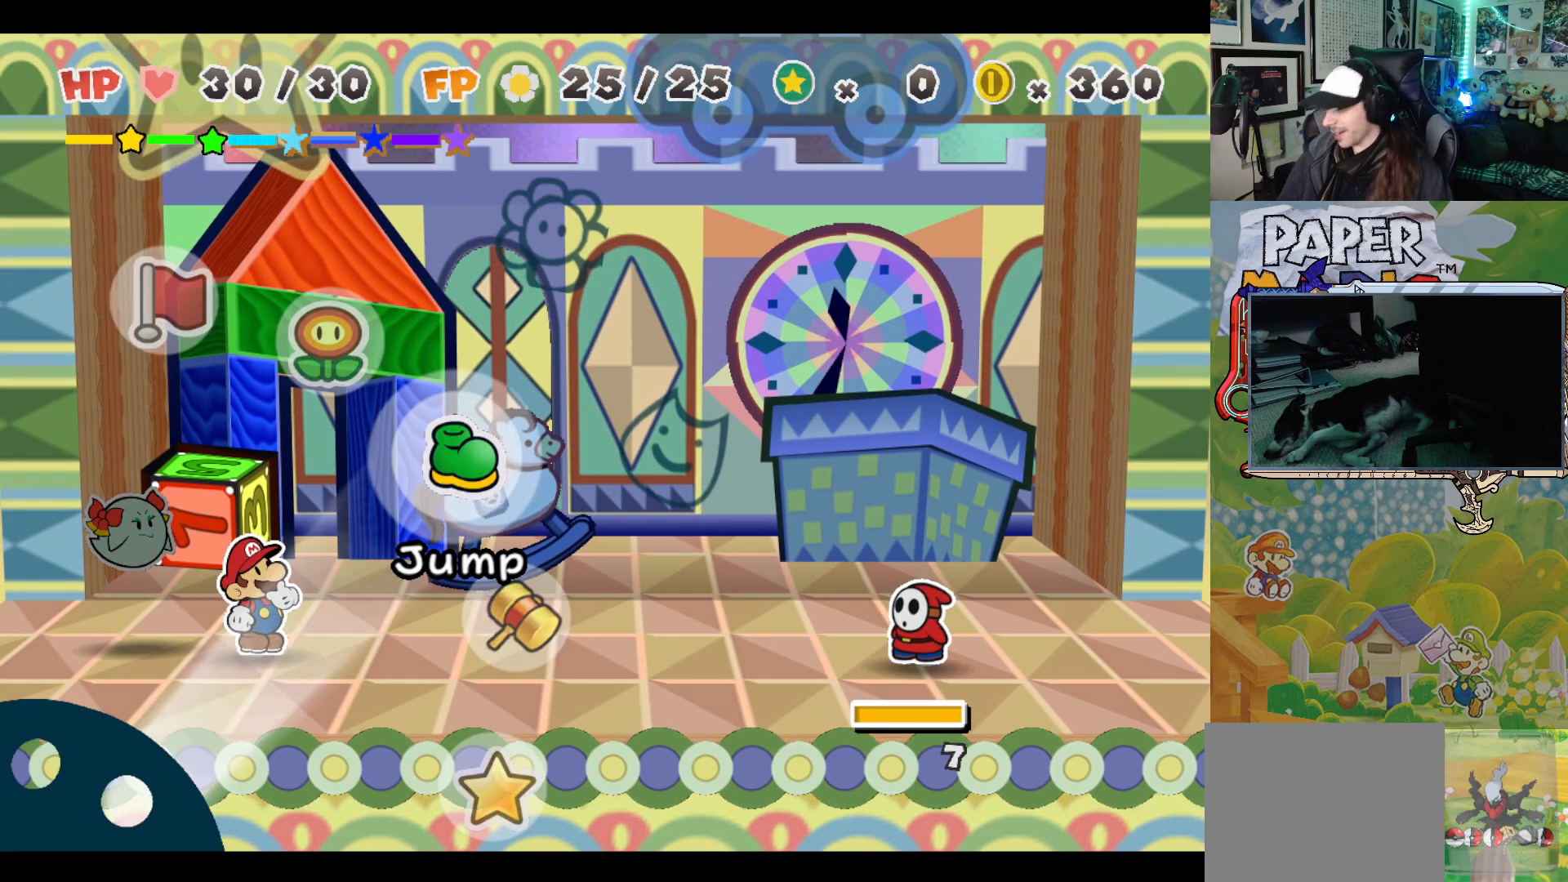
Gameplay with a controller (Xbox layout); each line is a JSON object with the inputs held at the frame after it. "events" lists button and stick changes between this image and that frame as [ms after this image, input, new state], when the widget could be followed in between. Not read: L2 R2 right_stick.
{"buttons": [], "left_stick": "down", "events": [[450, "left_stick", "down"]]}
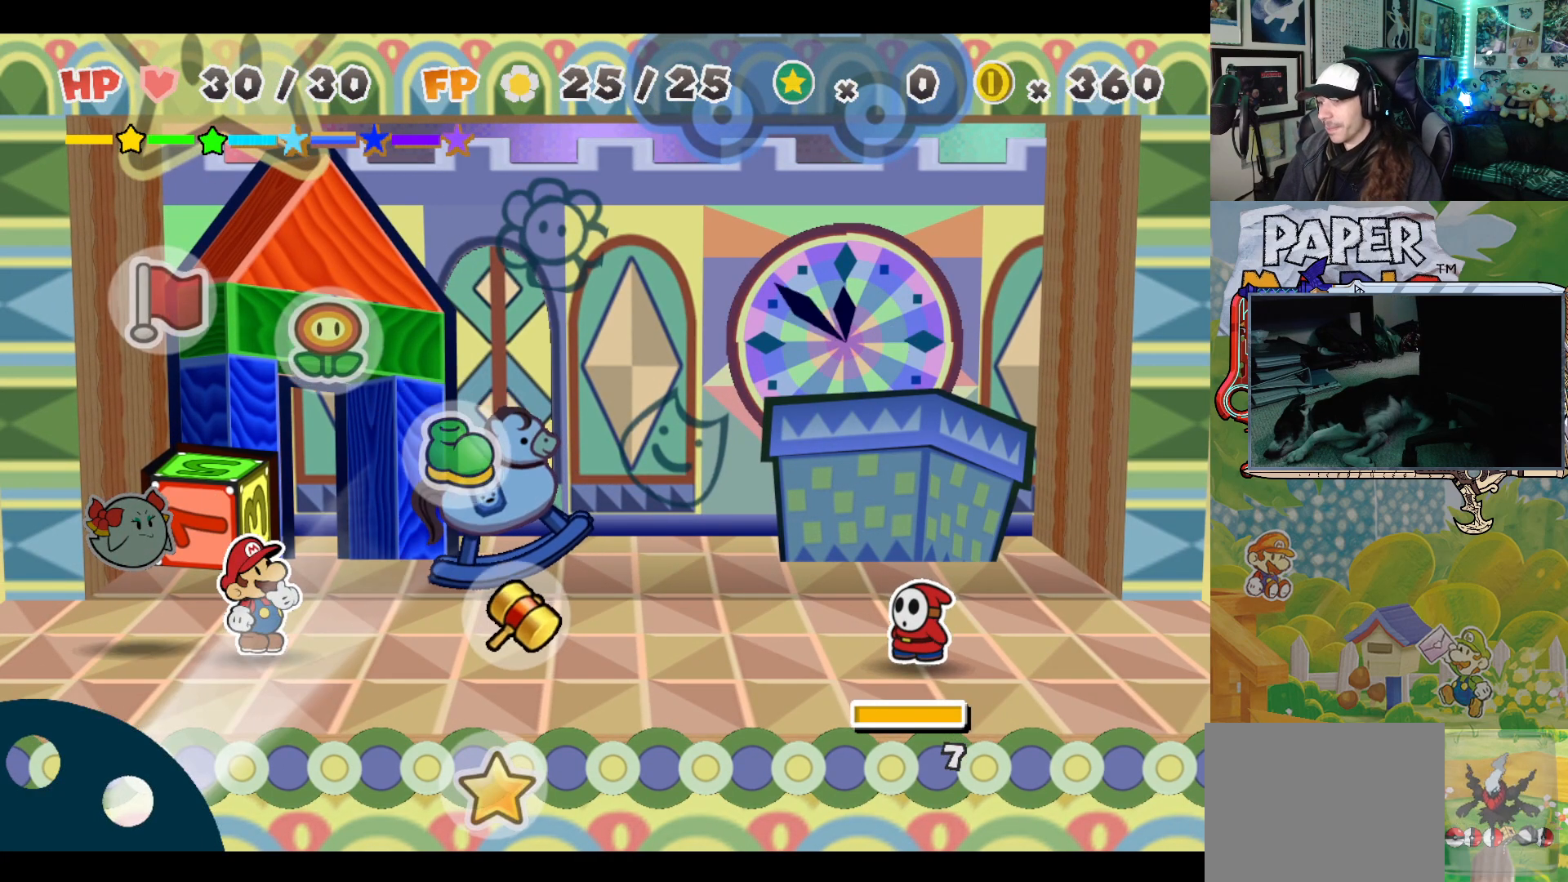
{"buttons": [], "left_stick": "center", "events": [[83, "left_stick", "center"], [217, "A", "down"], [383, "A", "up"]]}
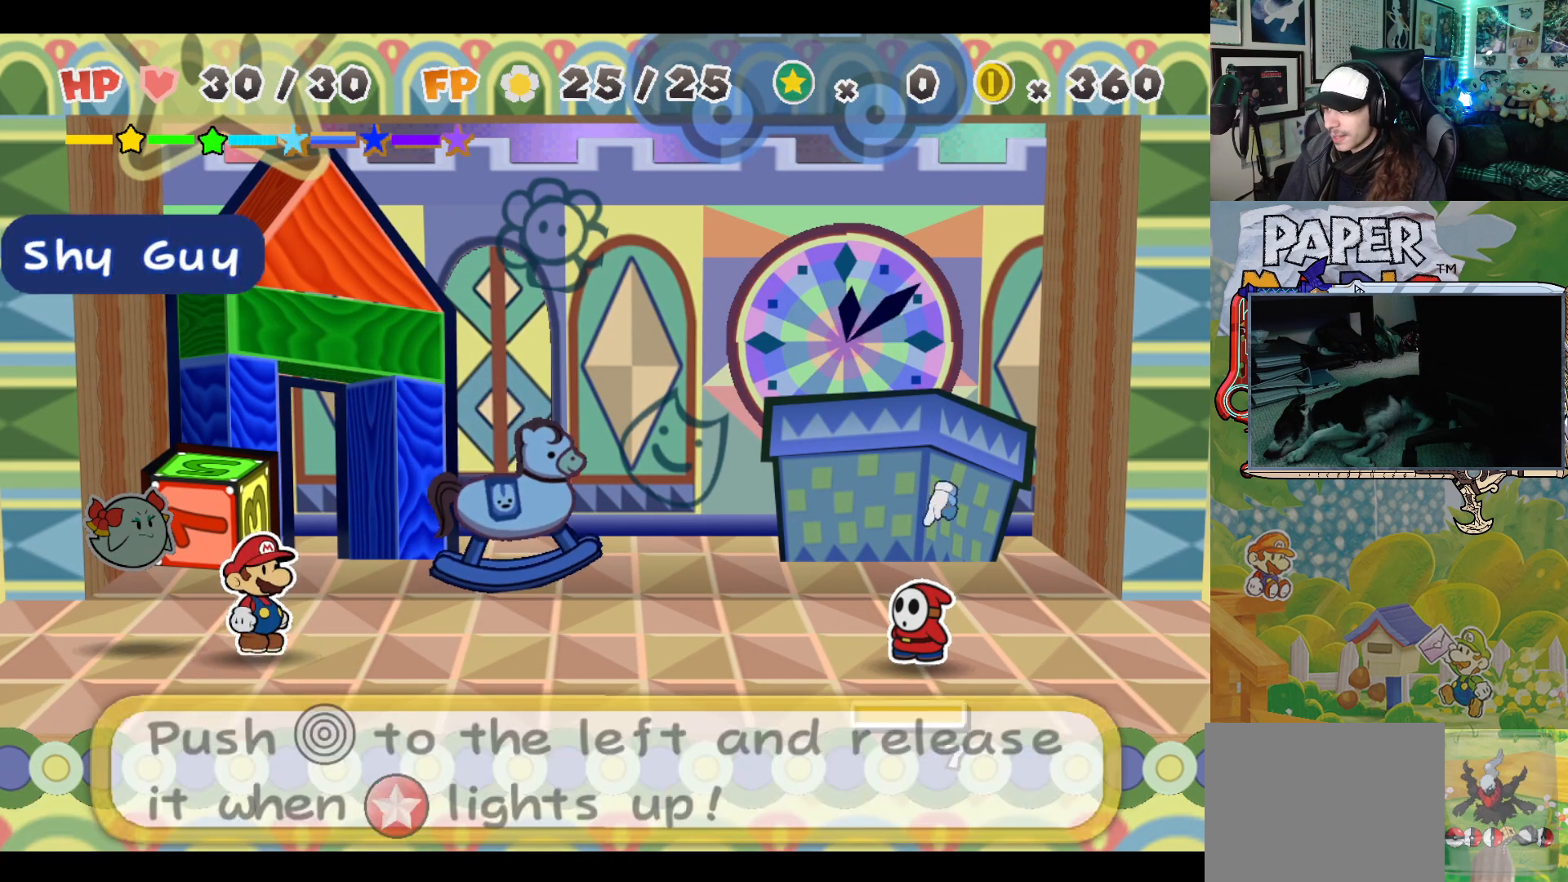
{"buttons": [], "left_stick": "left", "events": [[167, "A", "down"], [250, "A", "up"], [433, "left_stick", "left"]]}
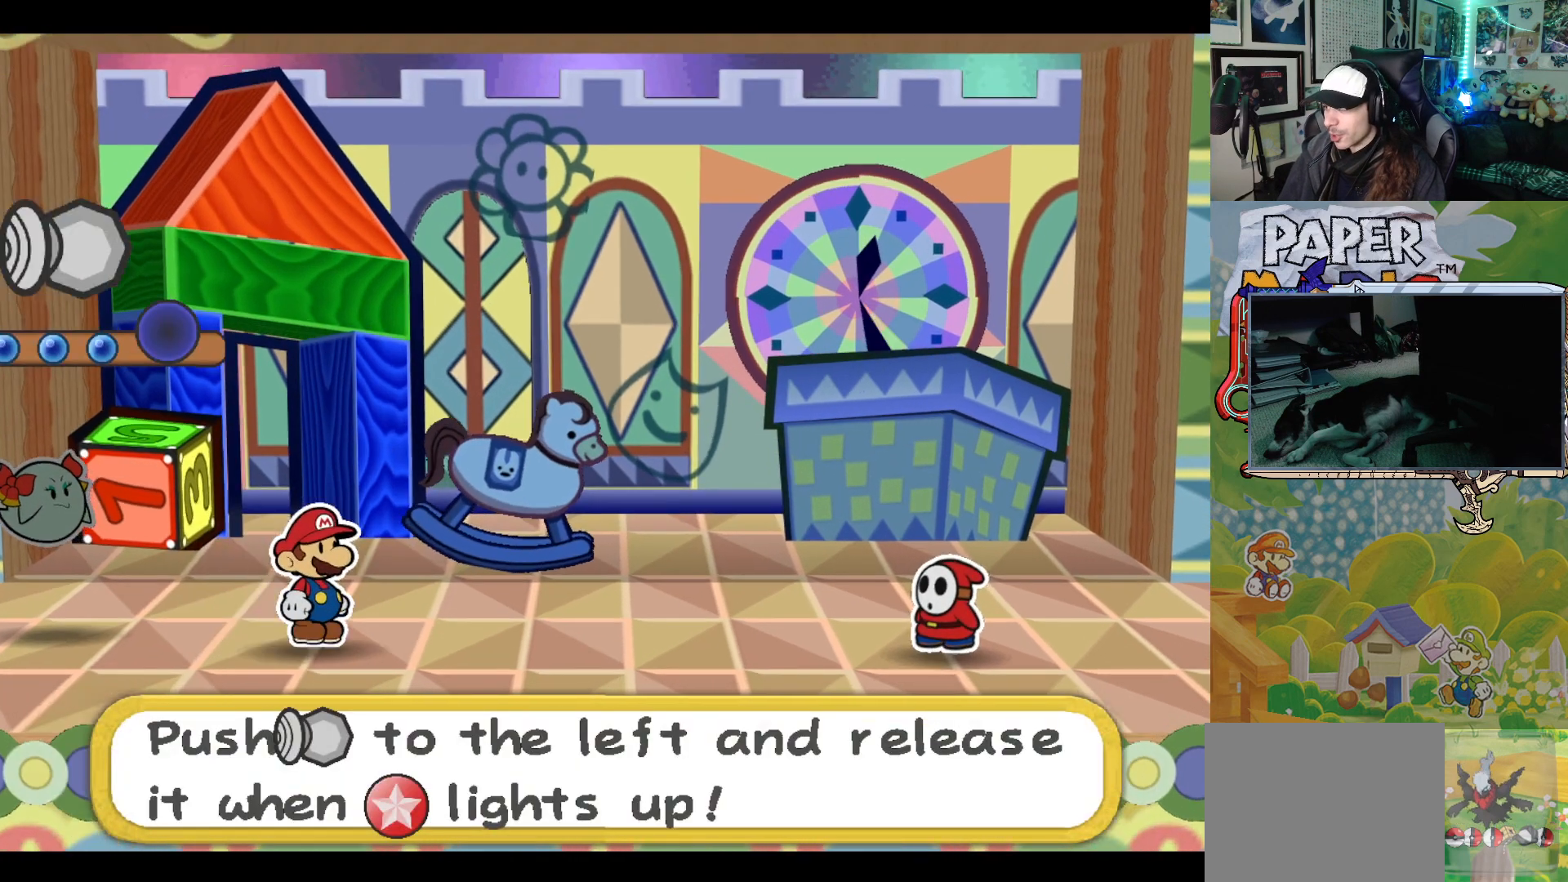
{"buttons": [], "left_stick": "left", "events": []}
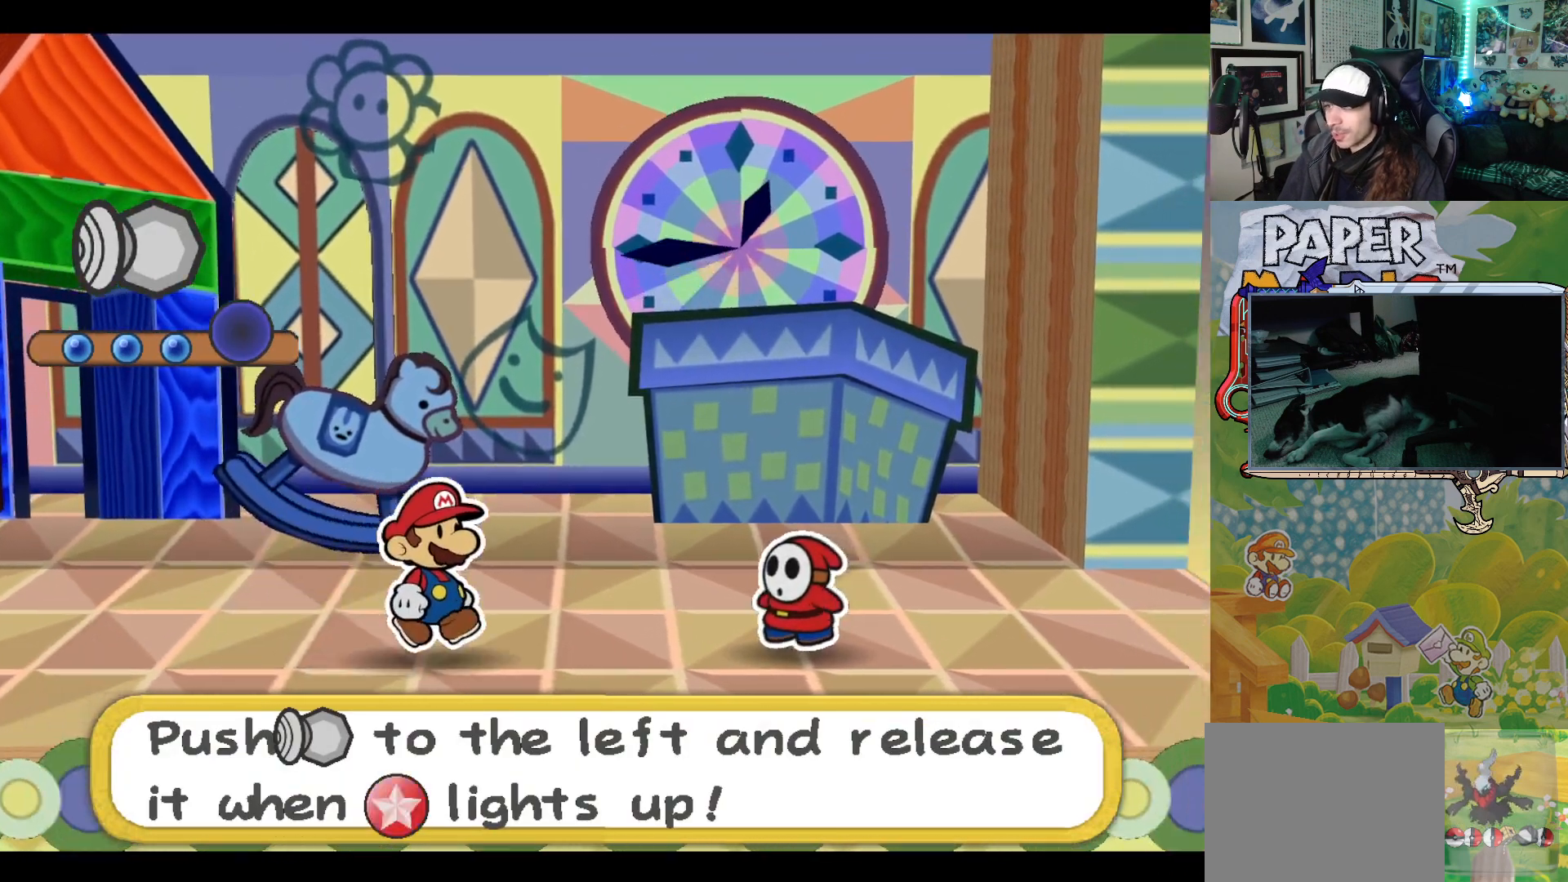
{"buttons": [], "left_stick": "left", "events": []}
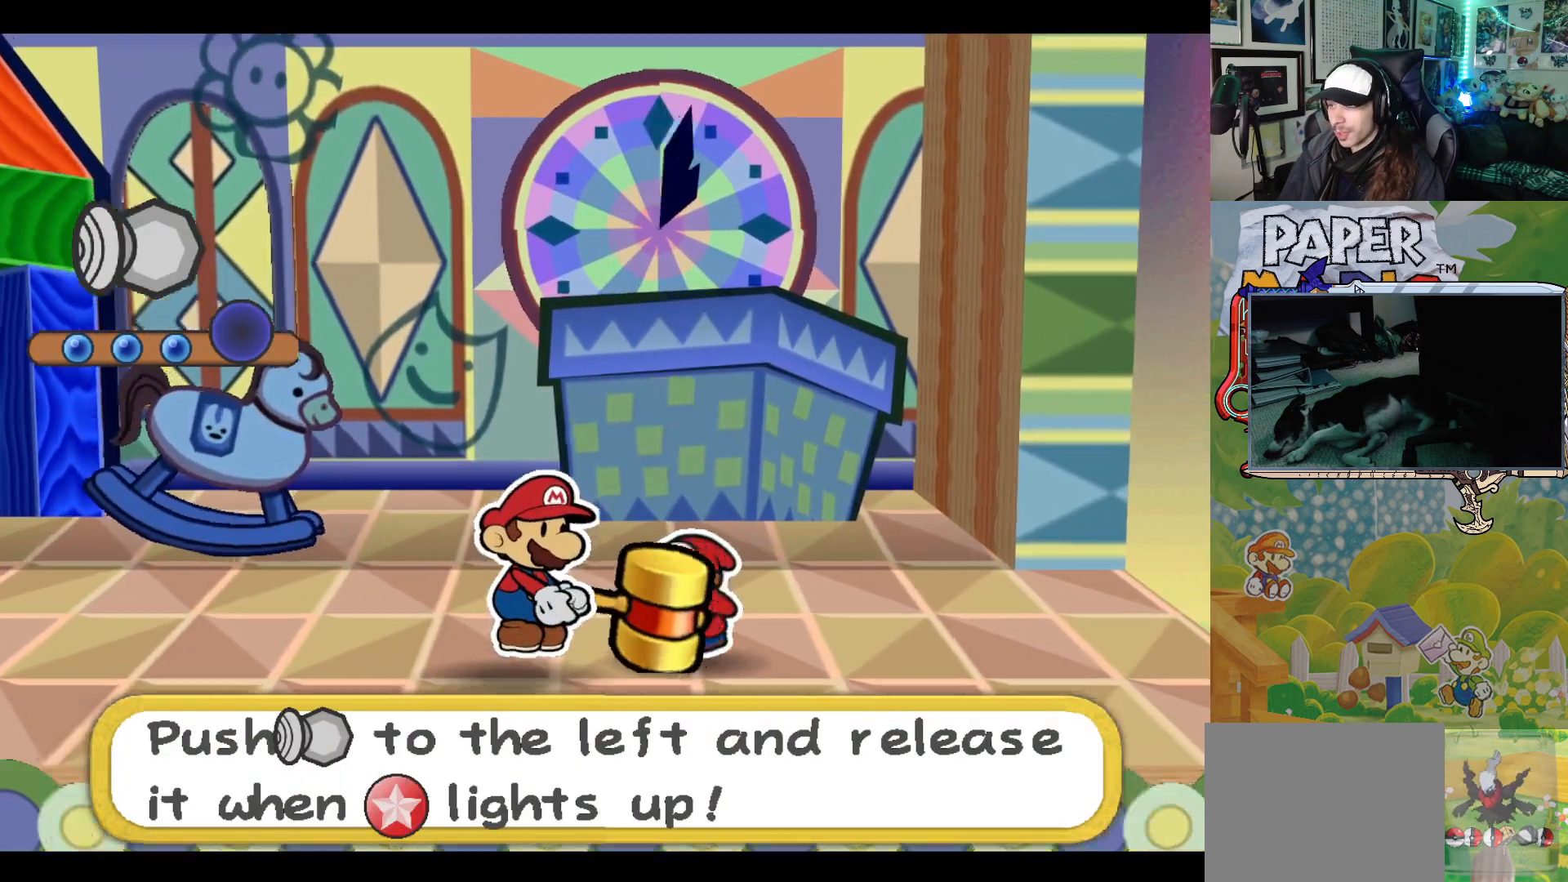
{"buttons": [], "left_stick": "left", "events": []}
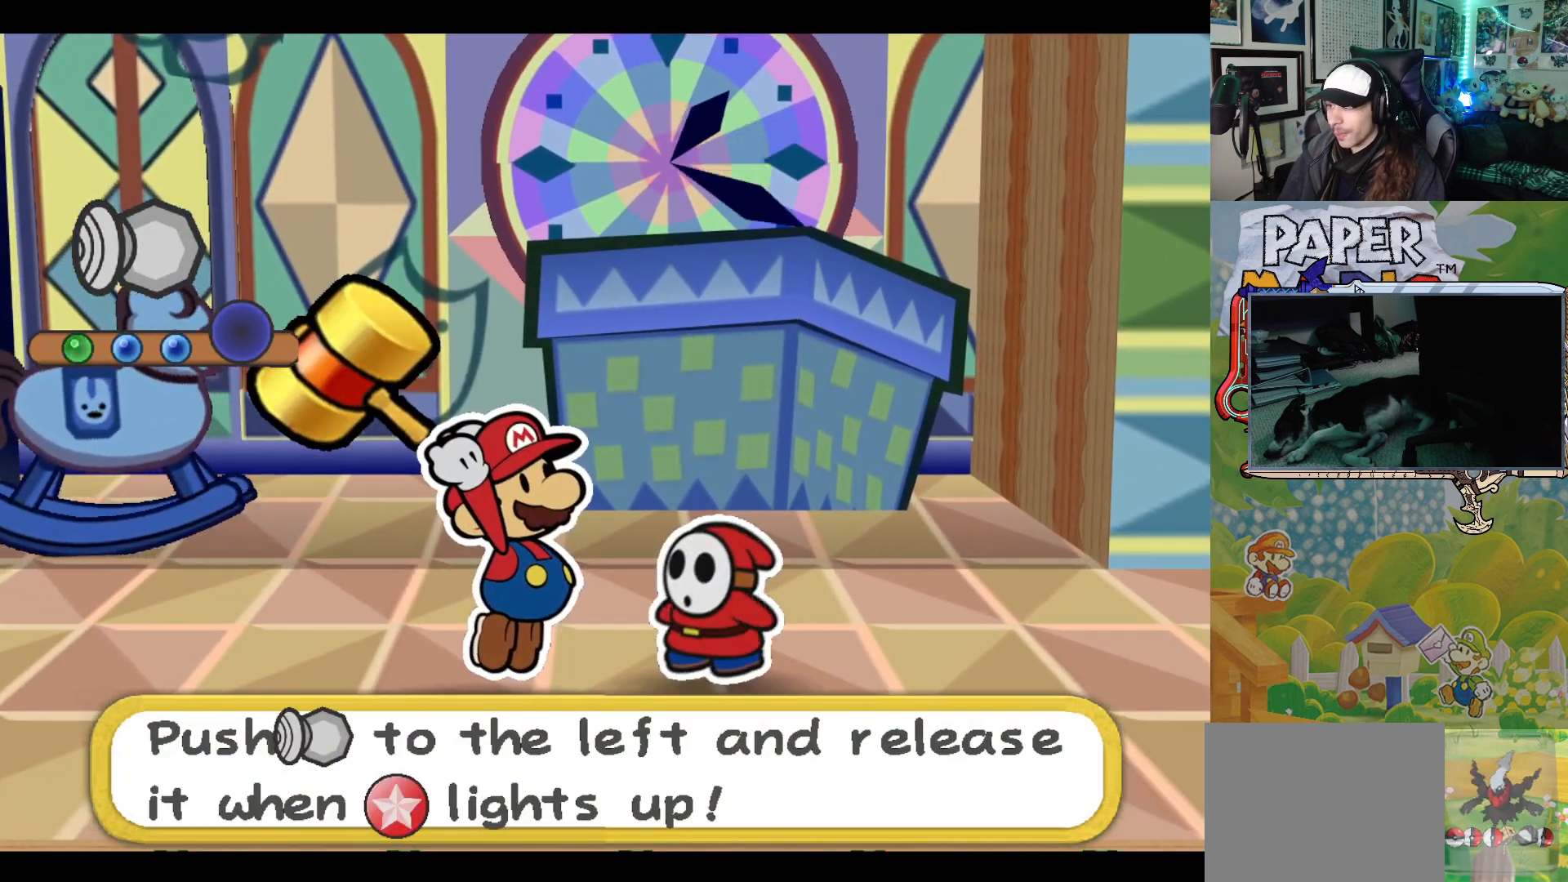
{"buttons": [], "left_stick": "left", "events": []}
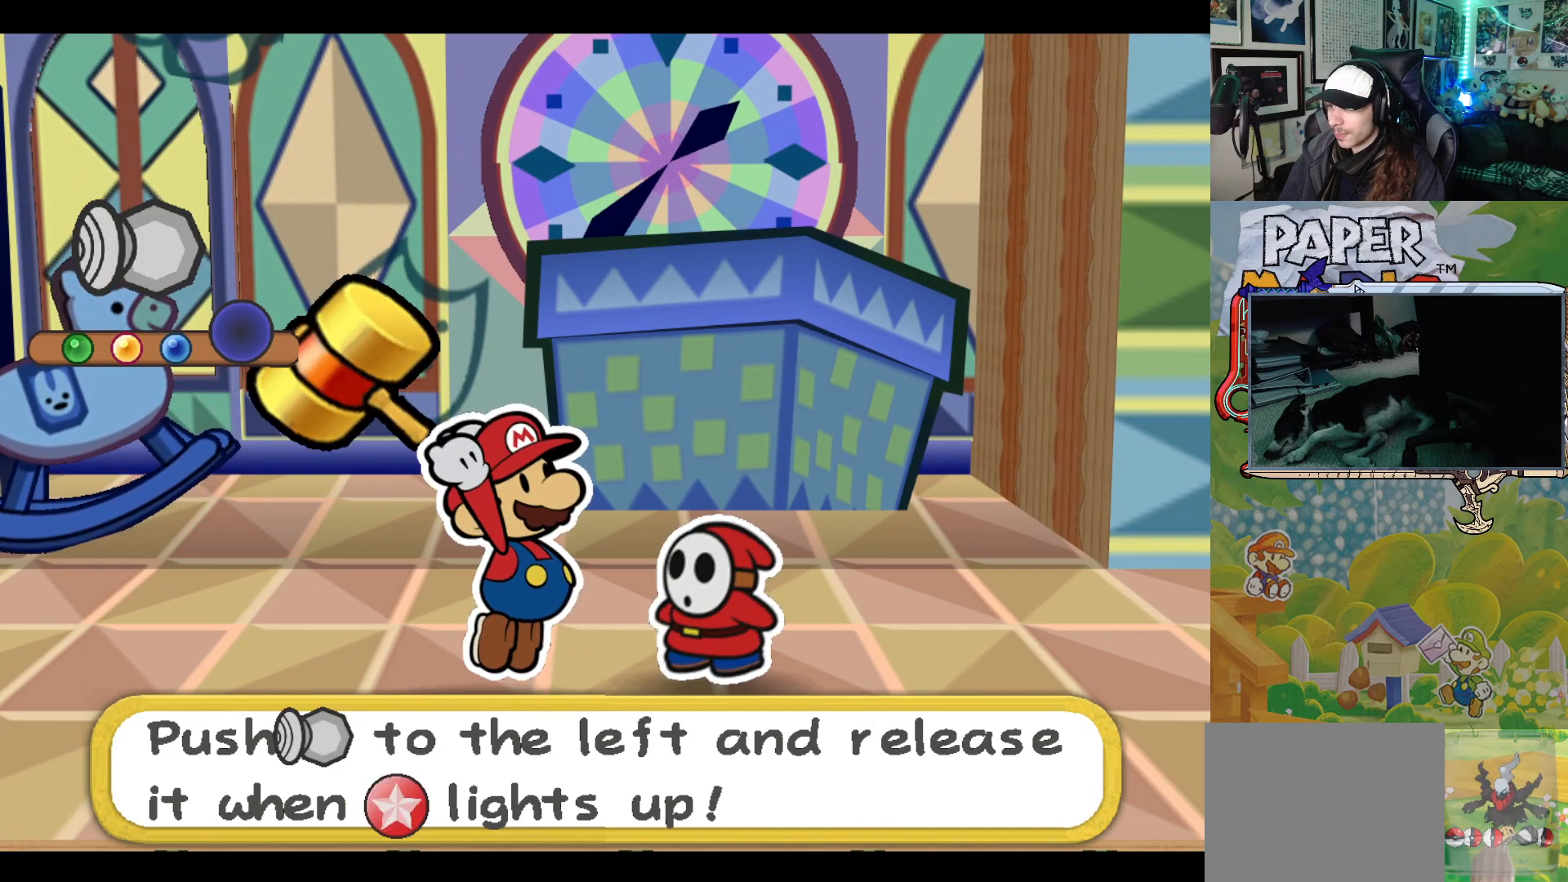
{"buttons": [], "left_stick": "left", "events": []}
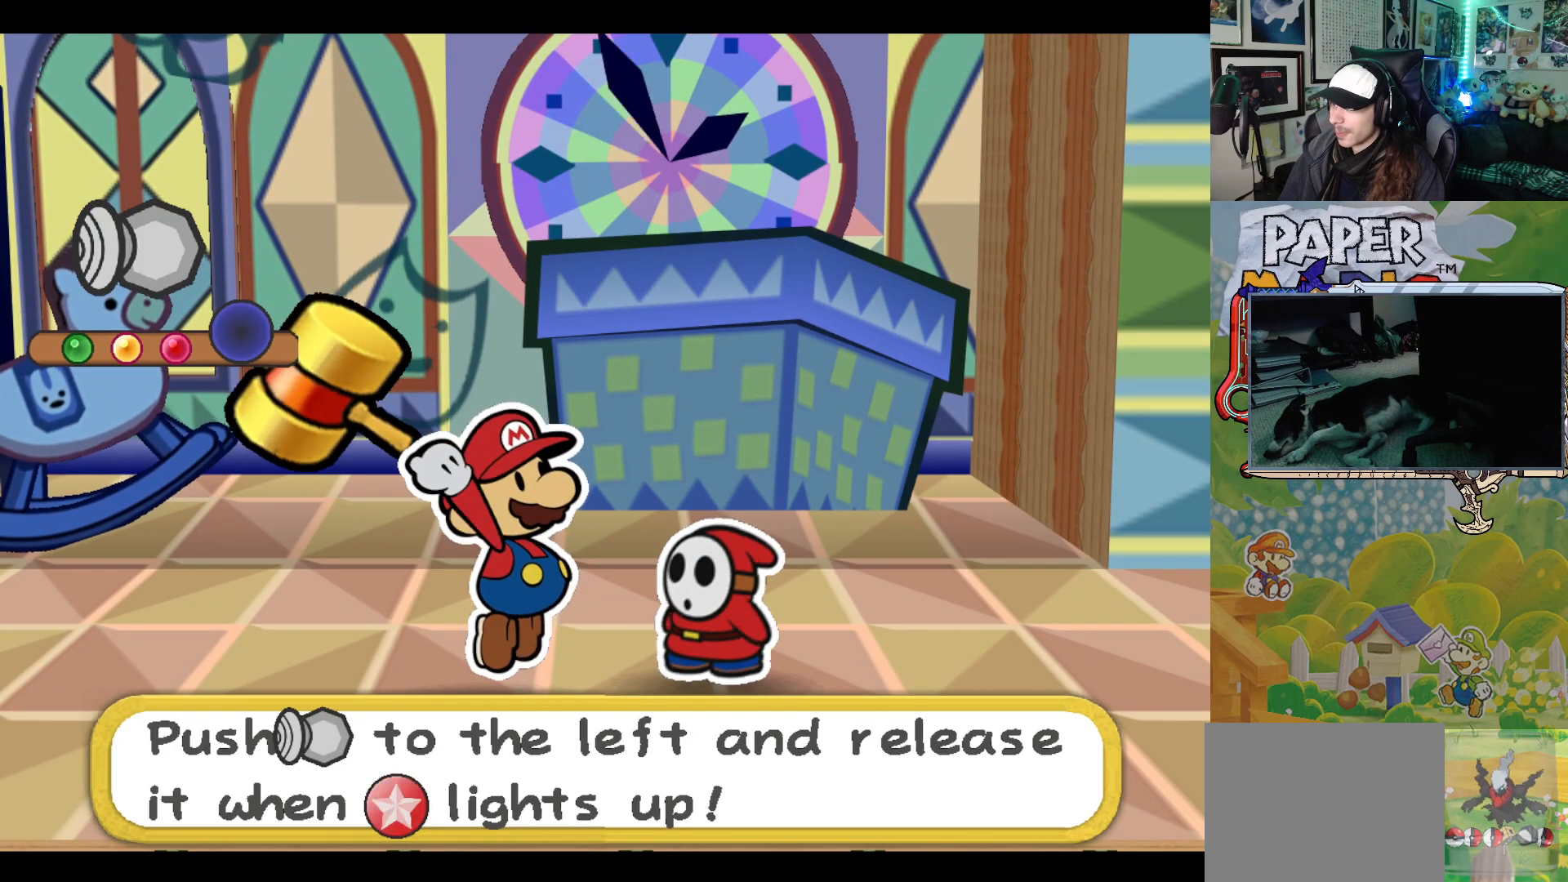
{"buttons": [], "left_stick": "center", "events": [[133, "left_stick", "center"]]}
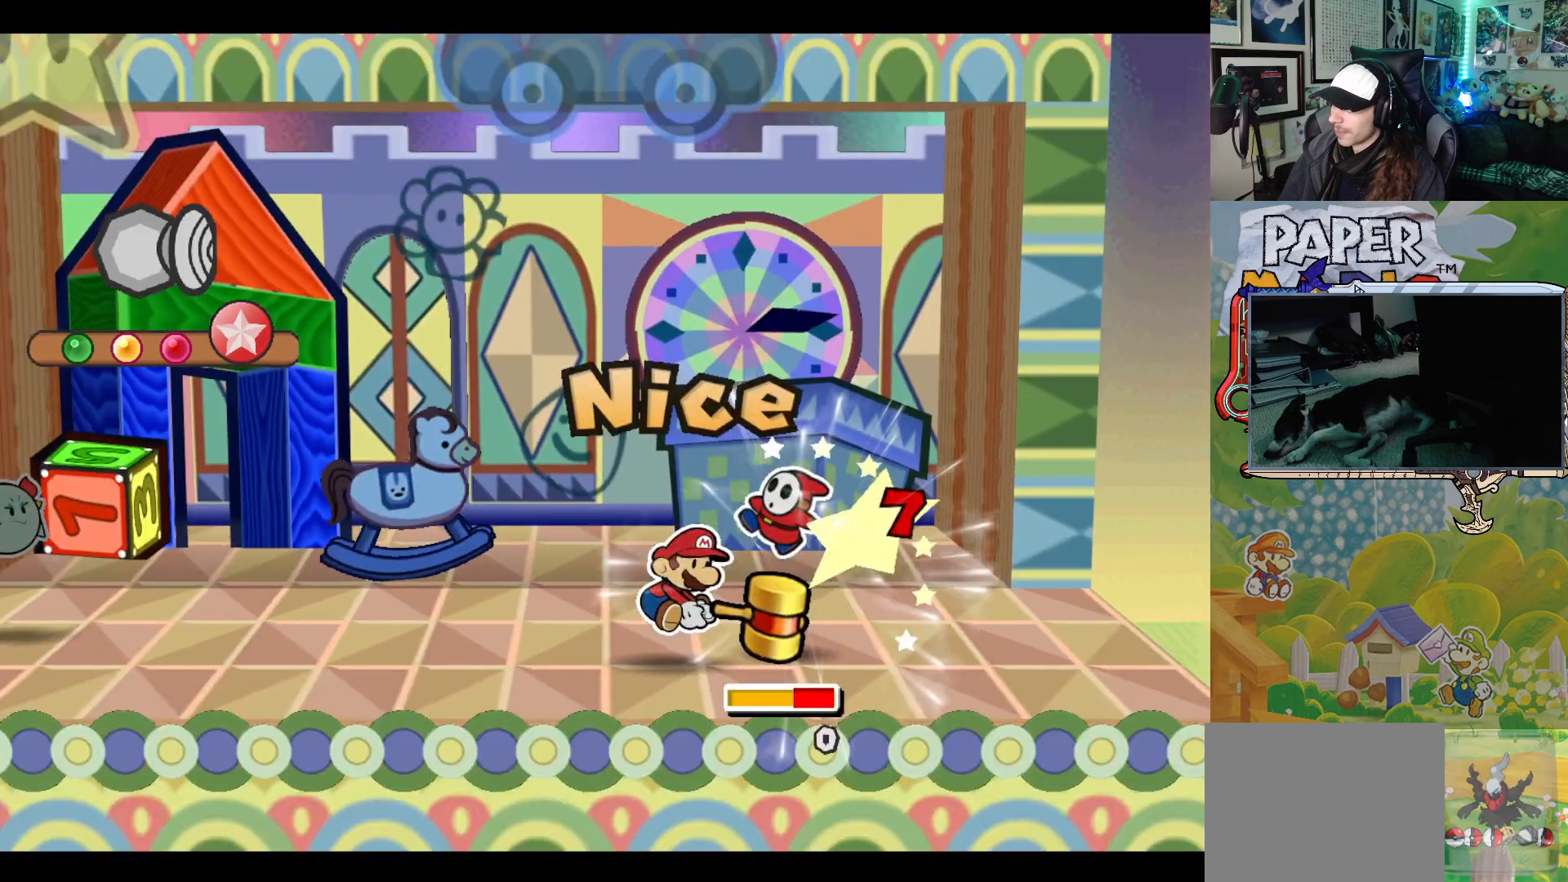
{"buttons": [], "left_stick": "center", "events": []}
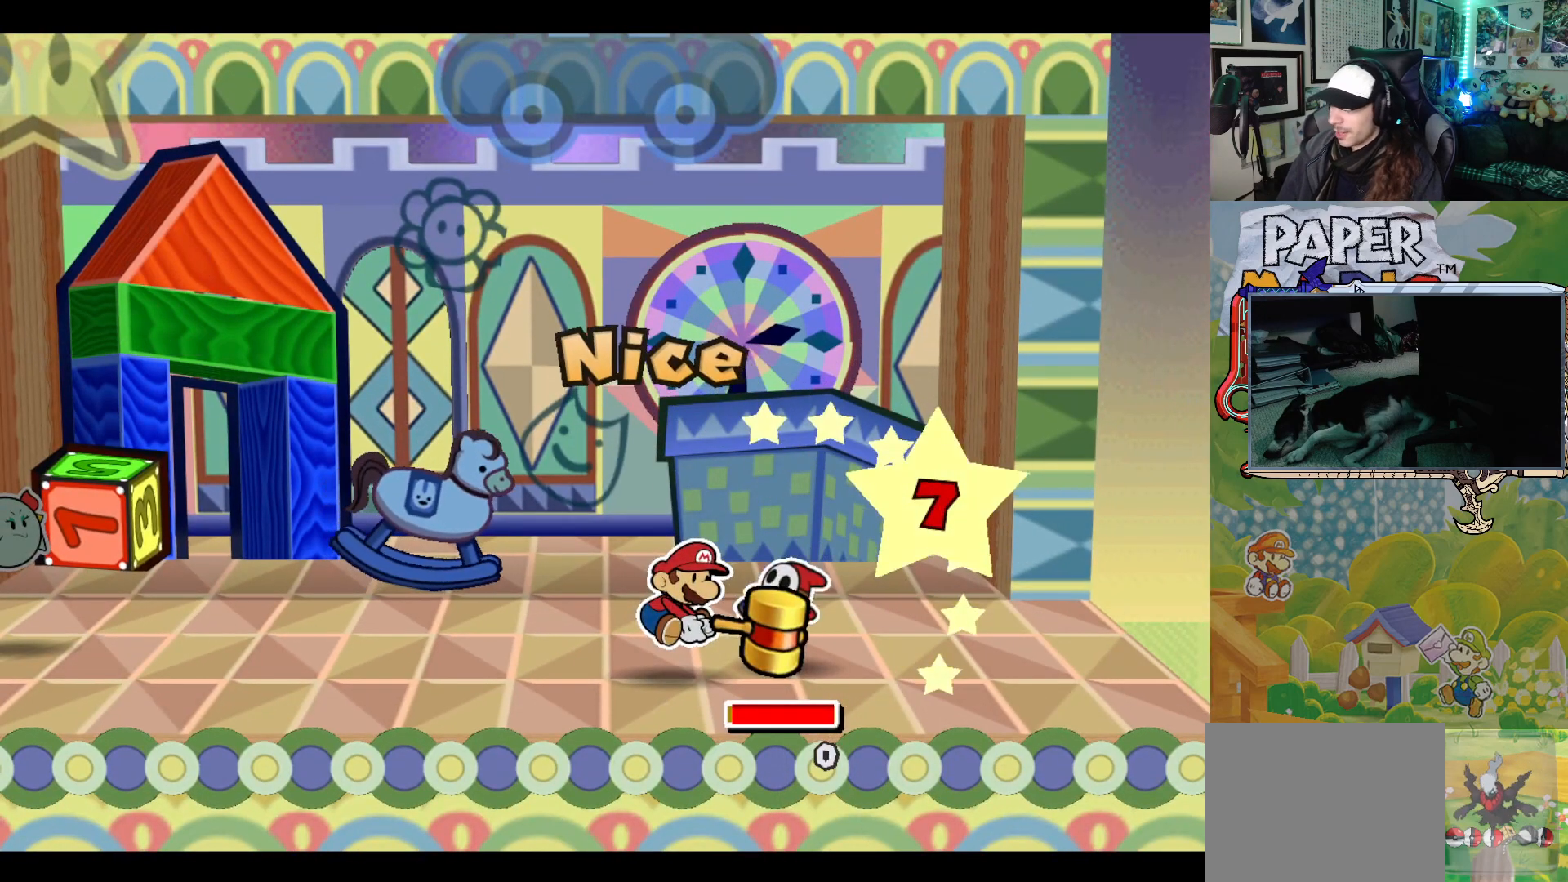
{"buttons": [], "left_stick": "center", "events": []}
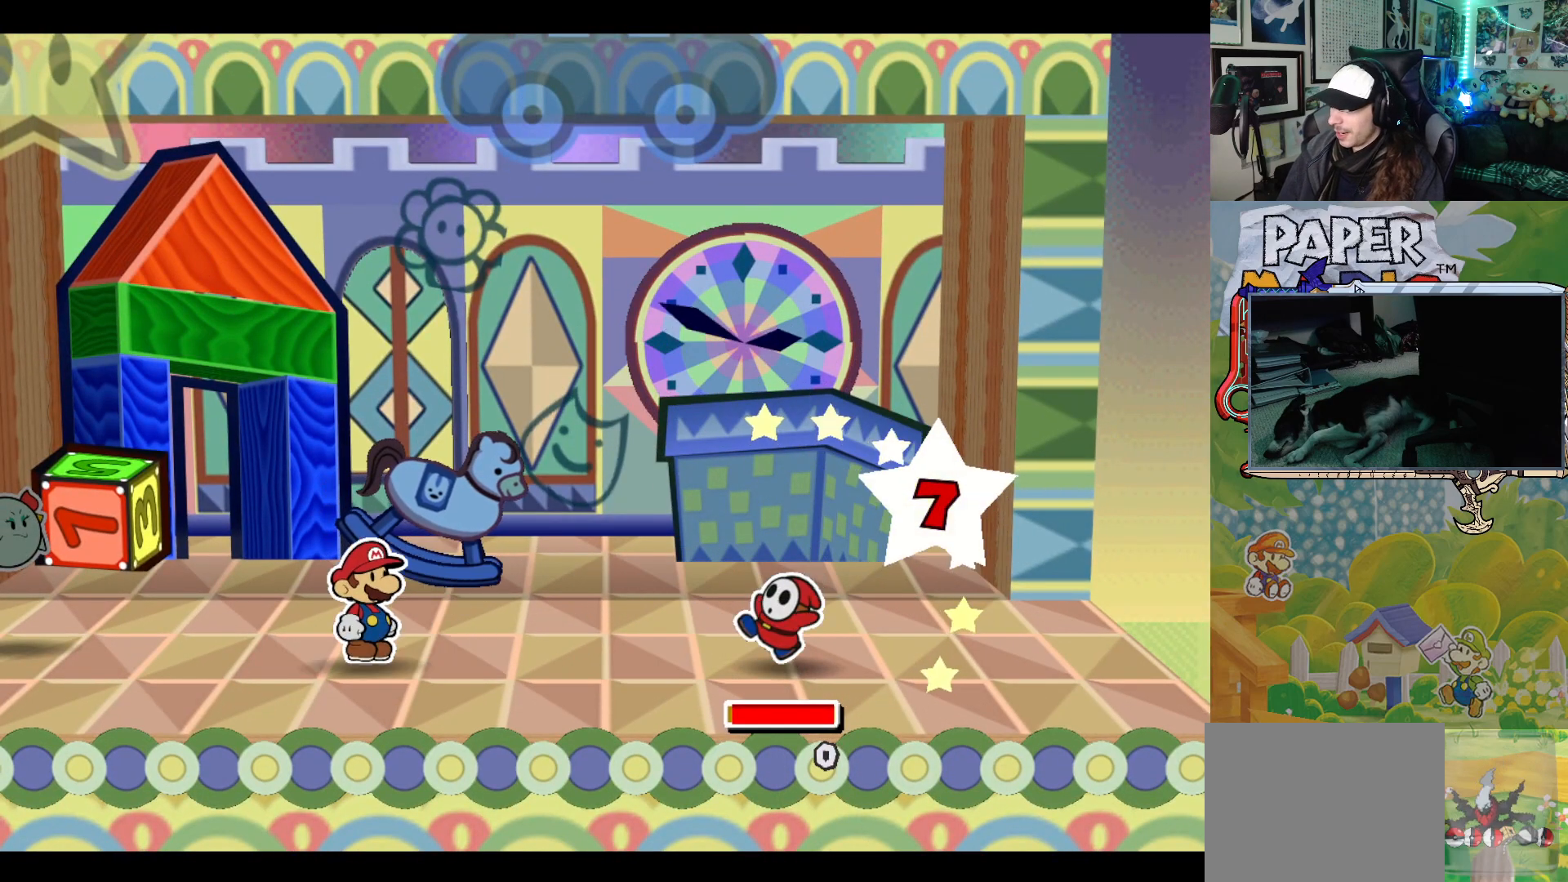
{"buttons": [], "left_stick": "up", "events": [[200, "left_stick", "down"], [383, "left_stick", "right"], [433, "left_stick", "up"]]}
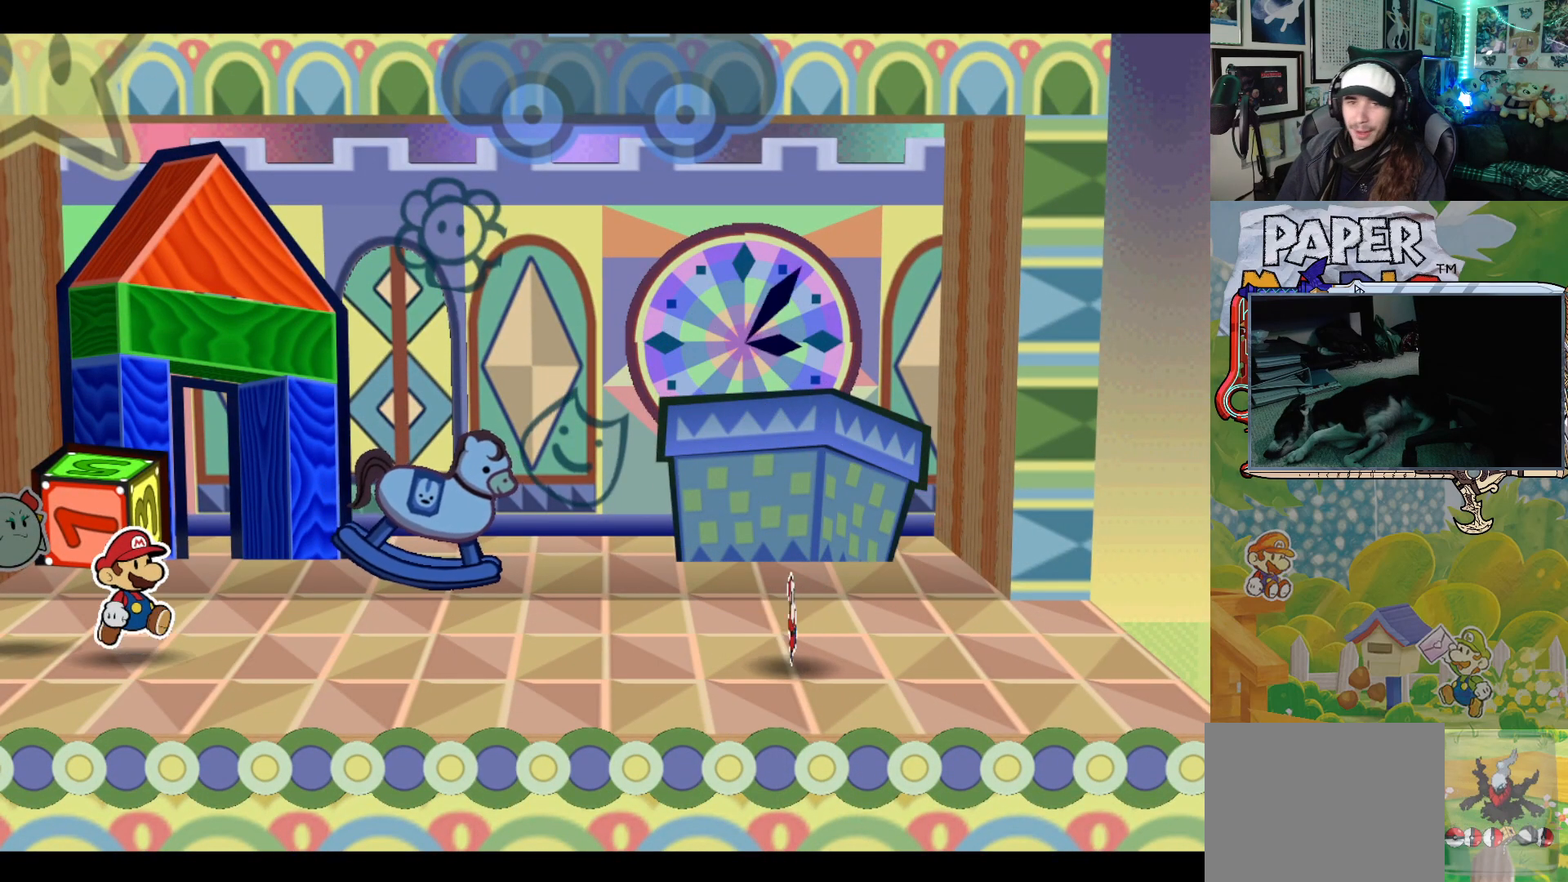
{"buttons": [], "left_stick": "center", "events": [[83, "left_stick", "center"]]}
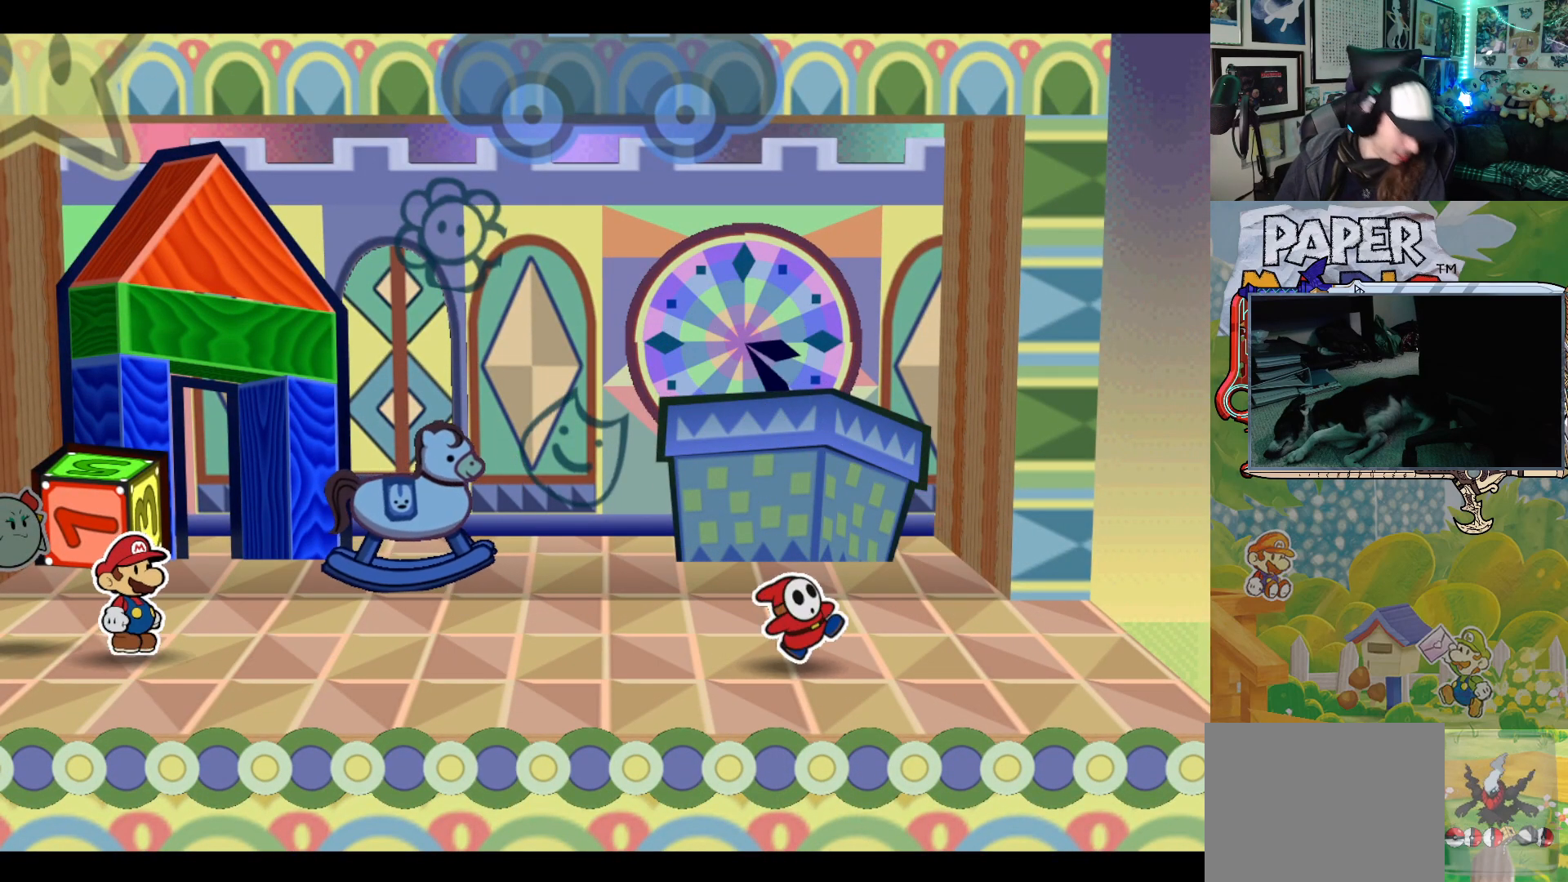
{"buttons": [], "left_stick": "center", "events": []}
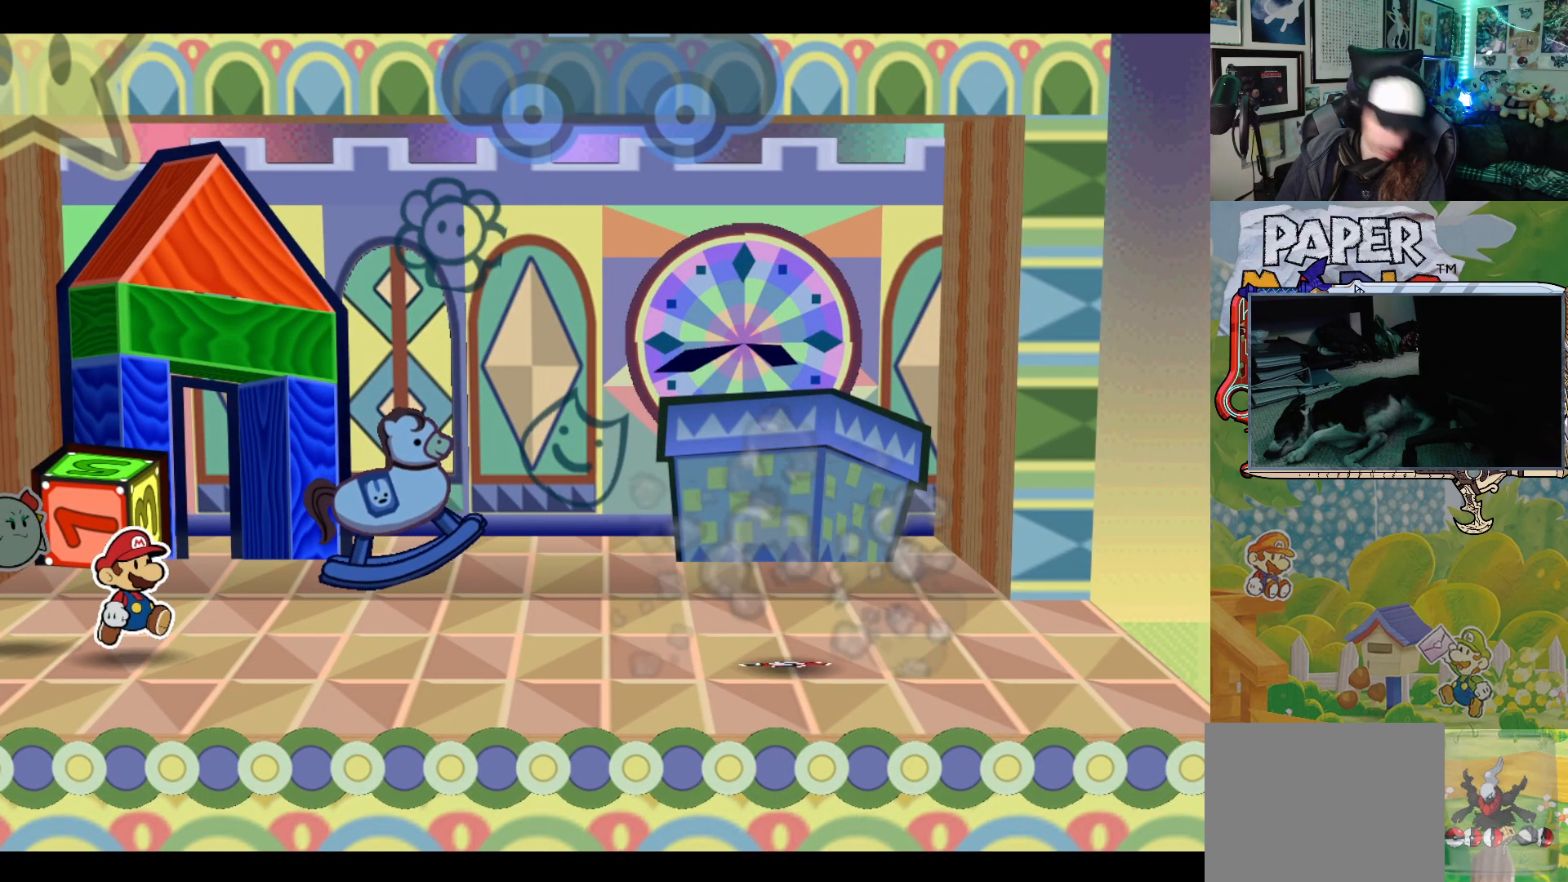
{"buttons": [], "left_stick": "center", "events": [[183, "left_stick", "right"], [400, "left_stick", "center"]]}
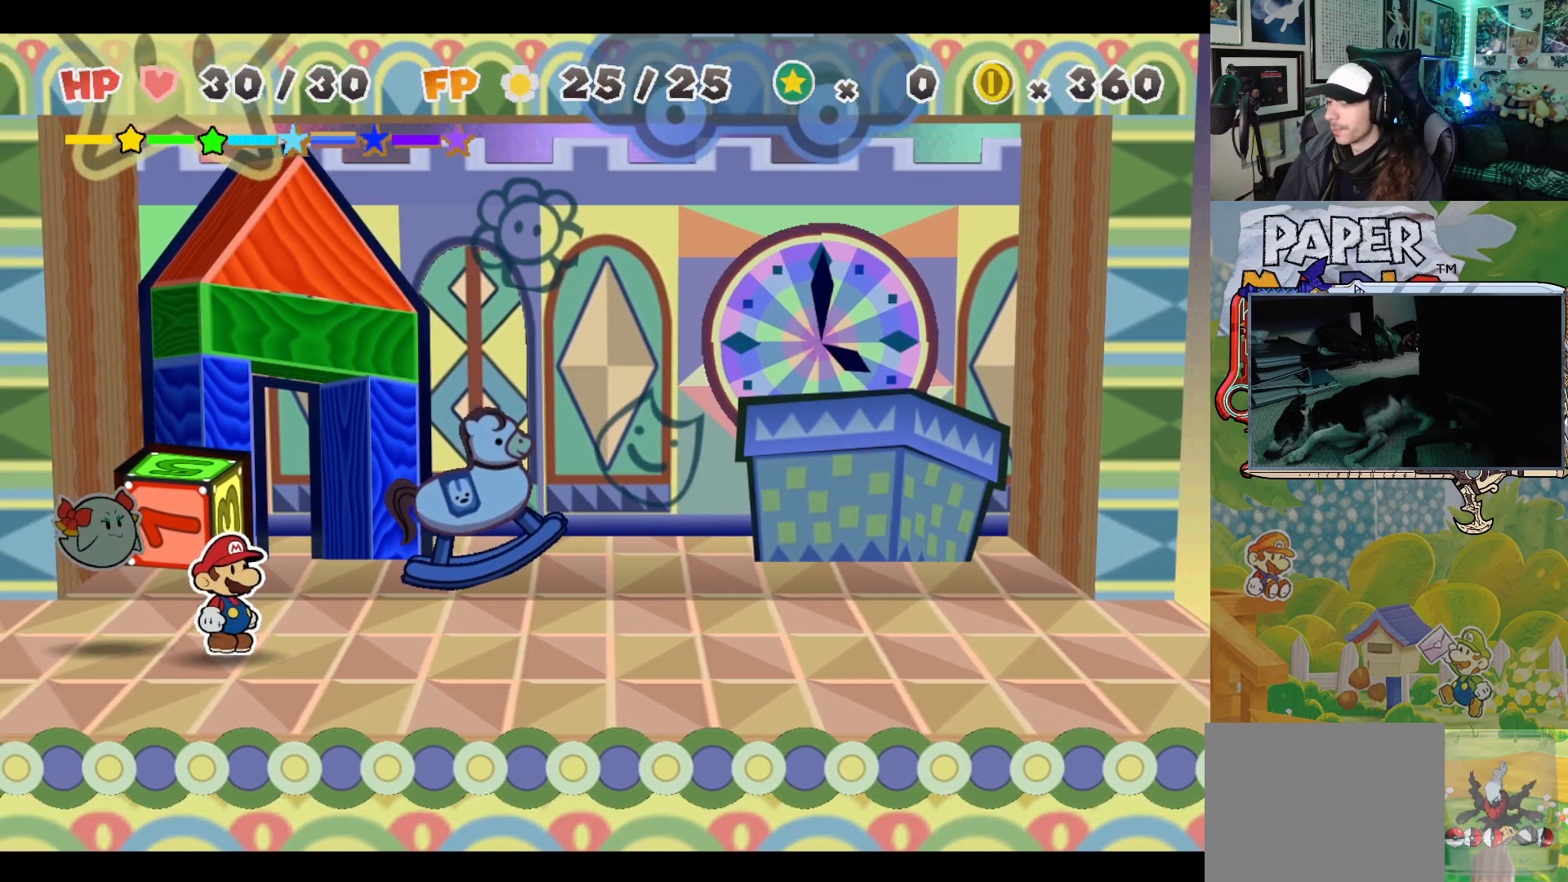
{"buttons": ["A"], "left_stick": "center", "events": [[467, "A", "down"]]}
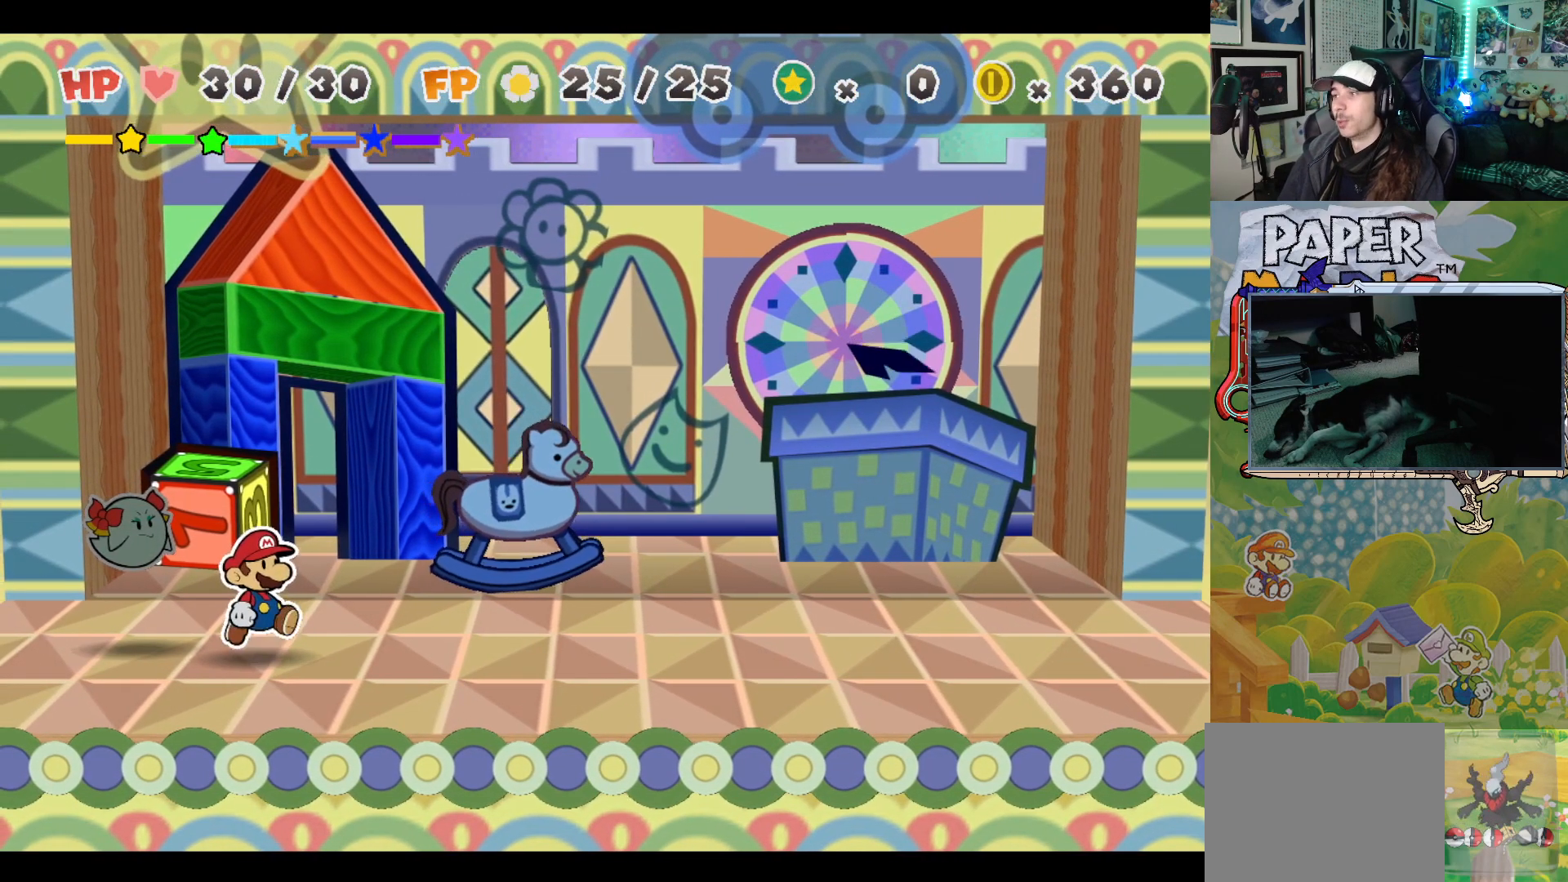
{"buttons": [], "left_stick": "center", "events": [[83, "A", "up"]]}
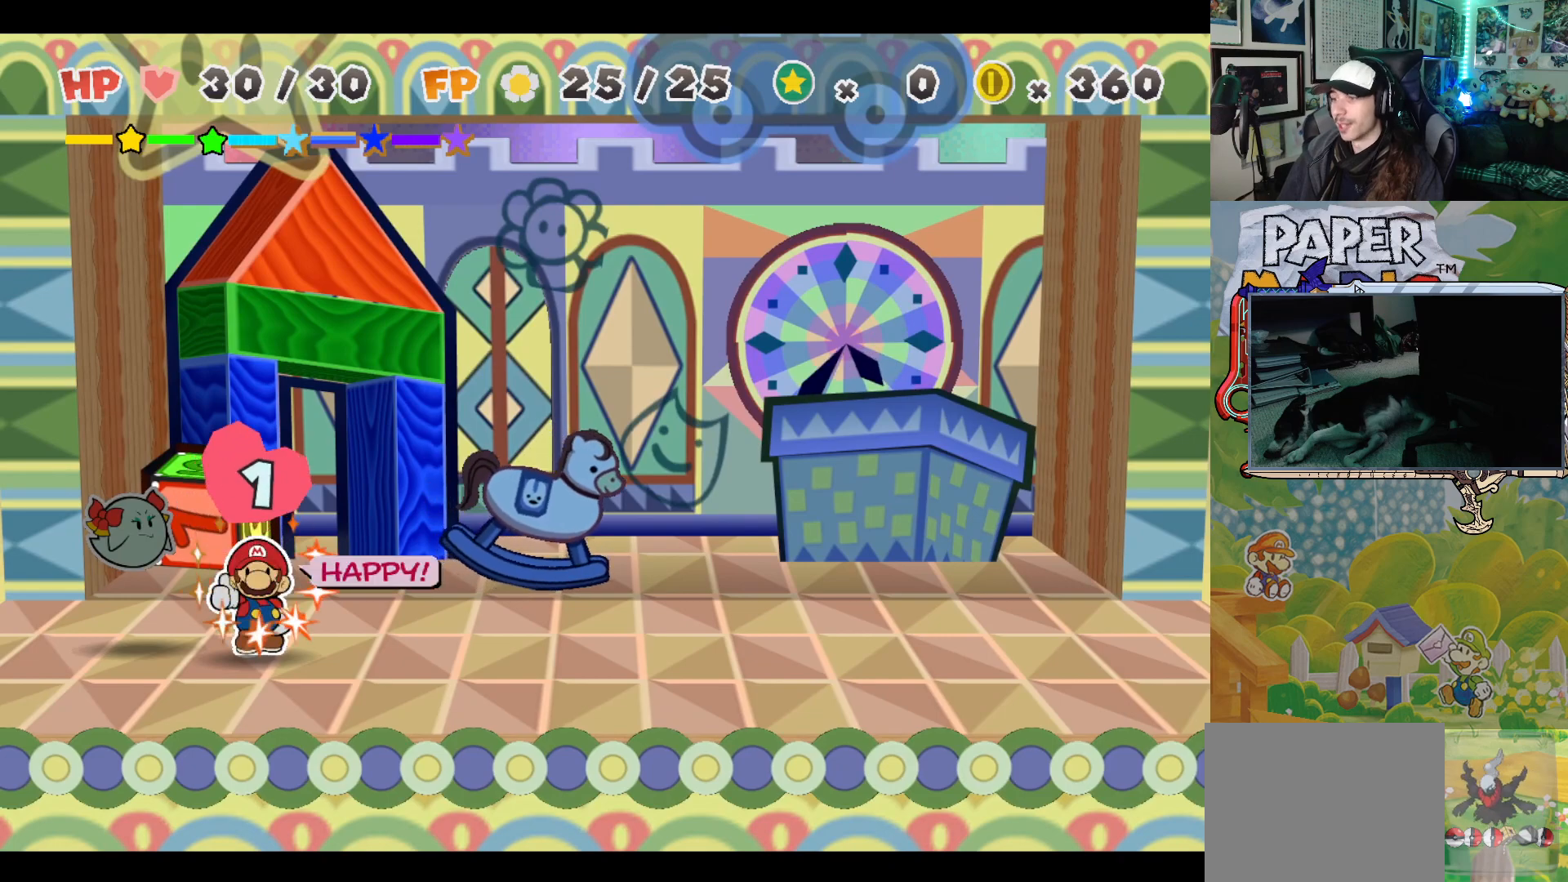
{"buttons": [], "left_stick": "center", "events": []}
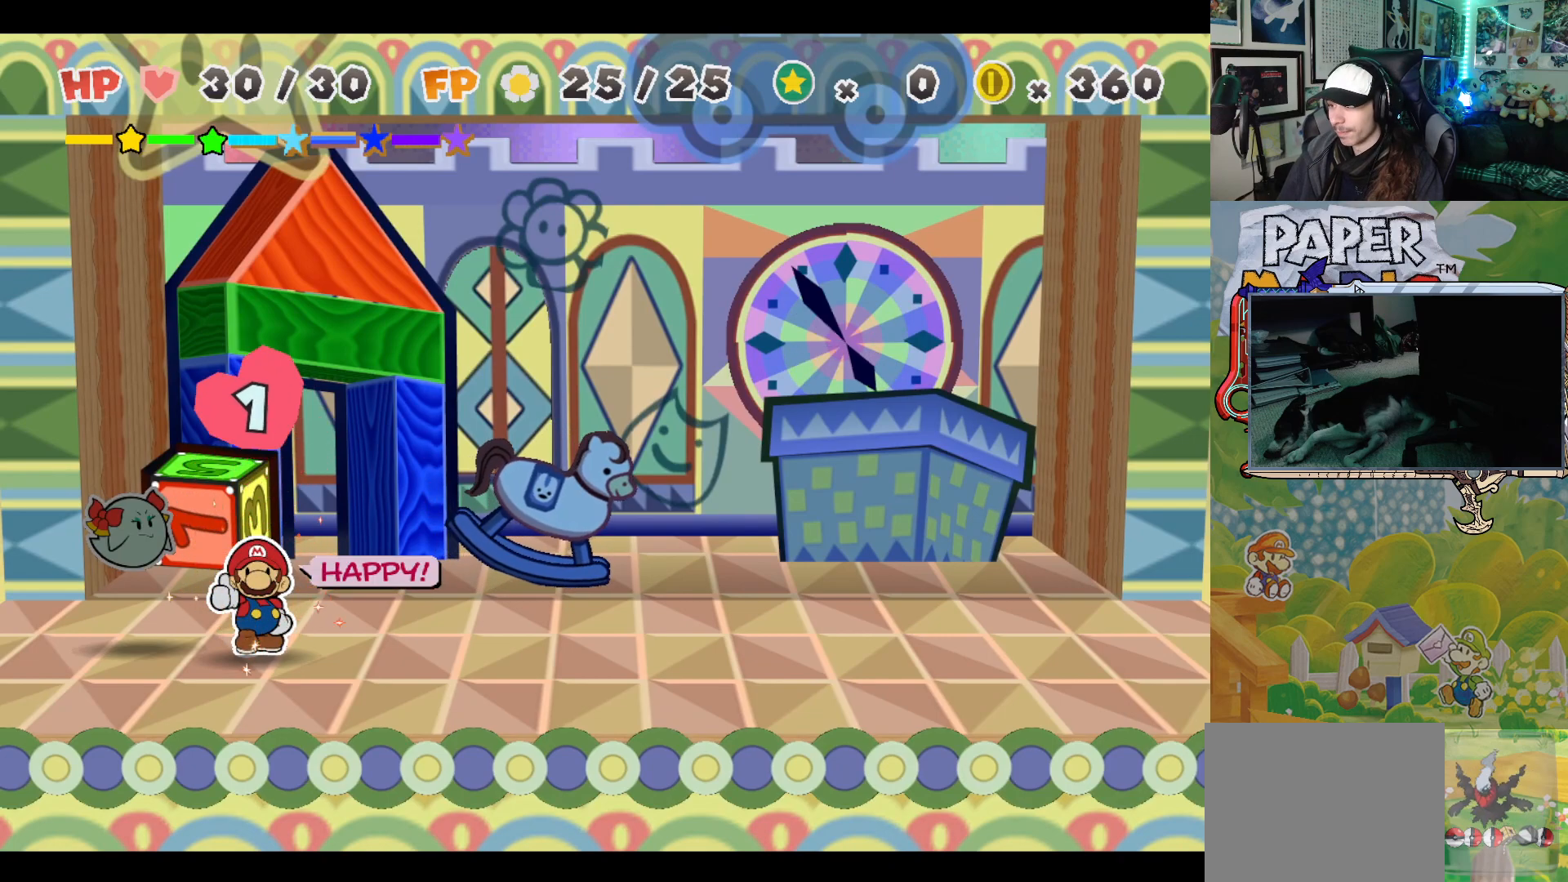
{"buttons": [], "left_stick": "center", "events": []}
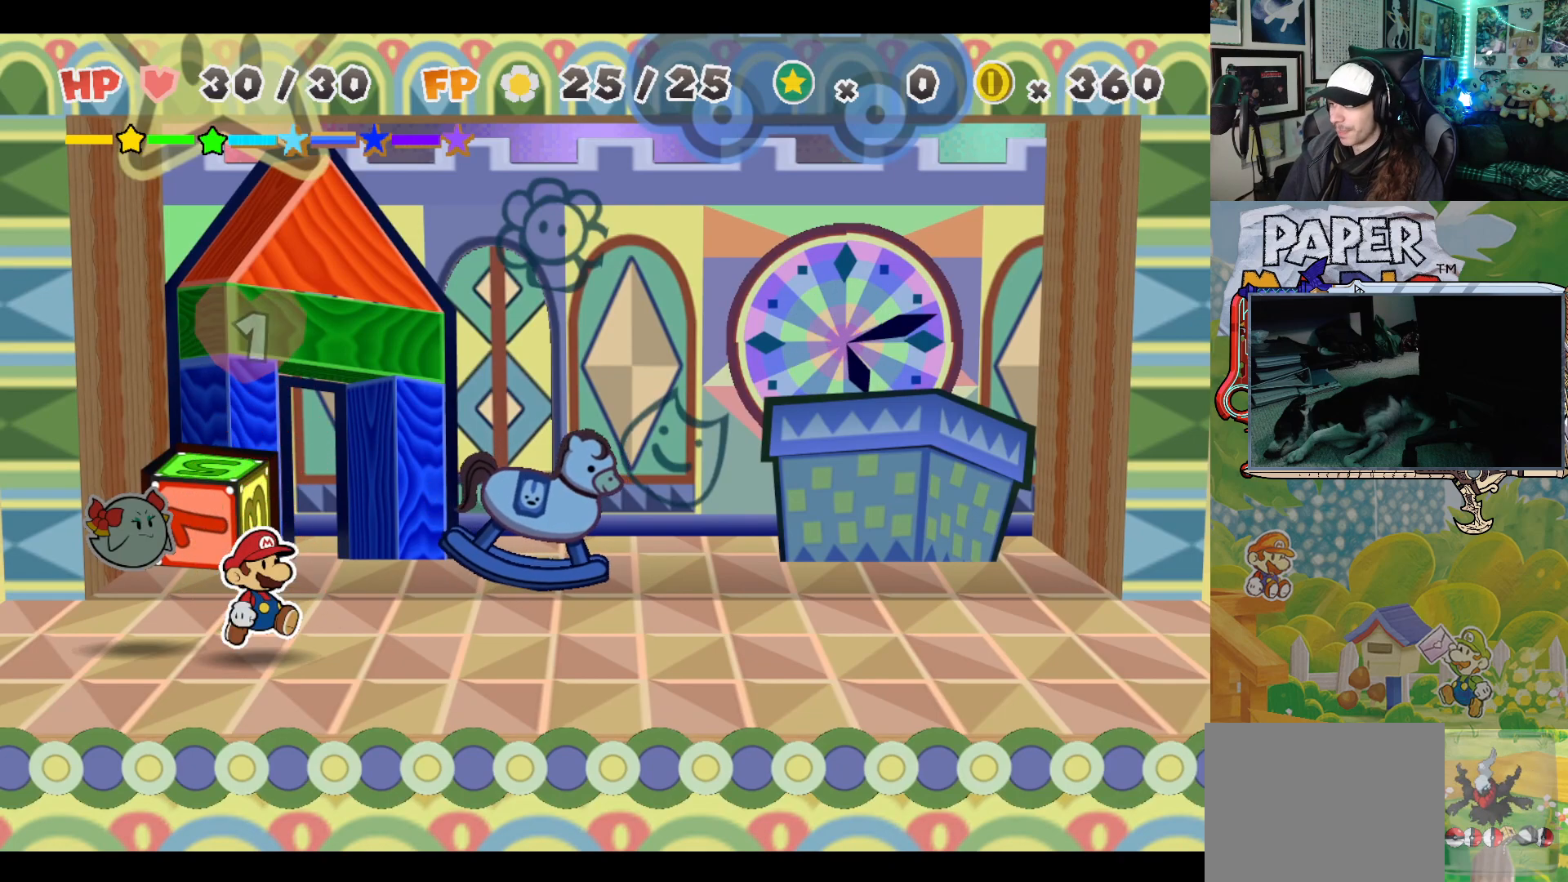
{"buttons": [], "left_stick": "center", "events": [[217, "A", "down"], [333, "A", "up"]]}
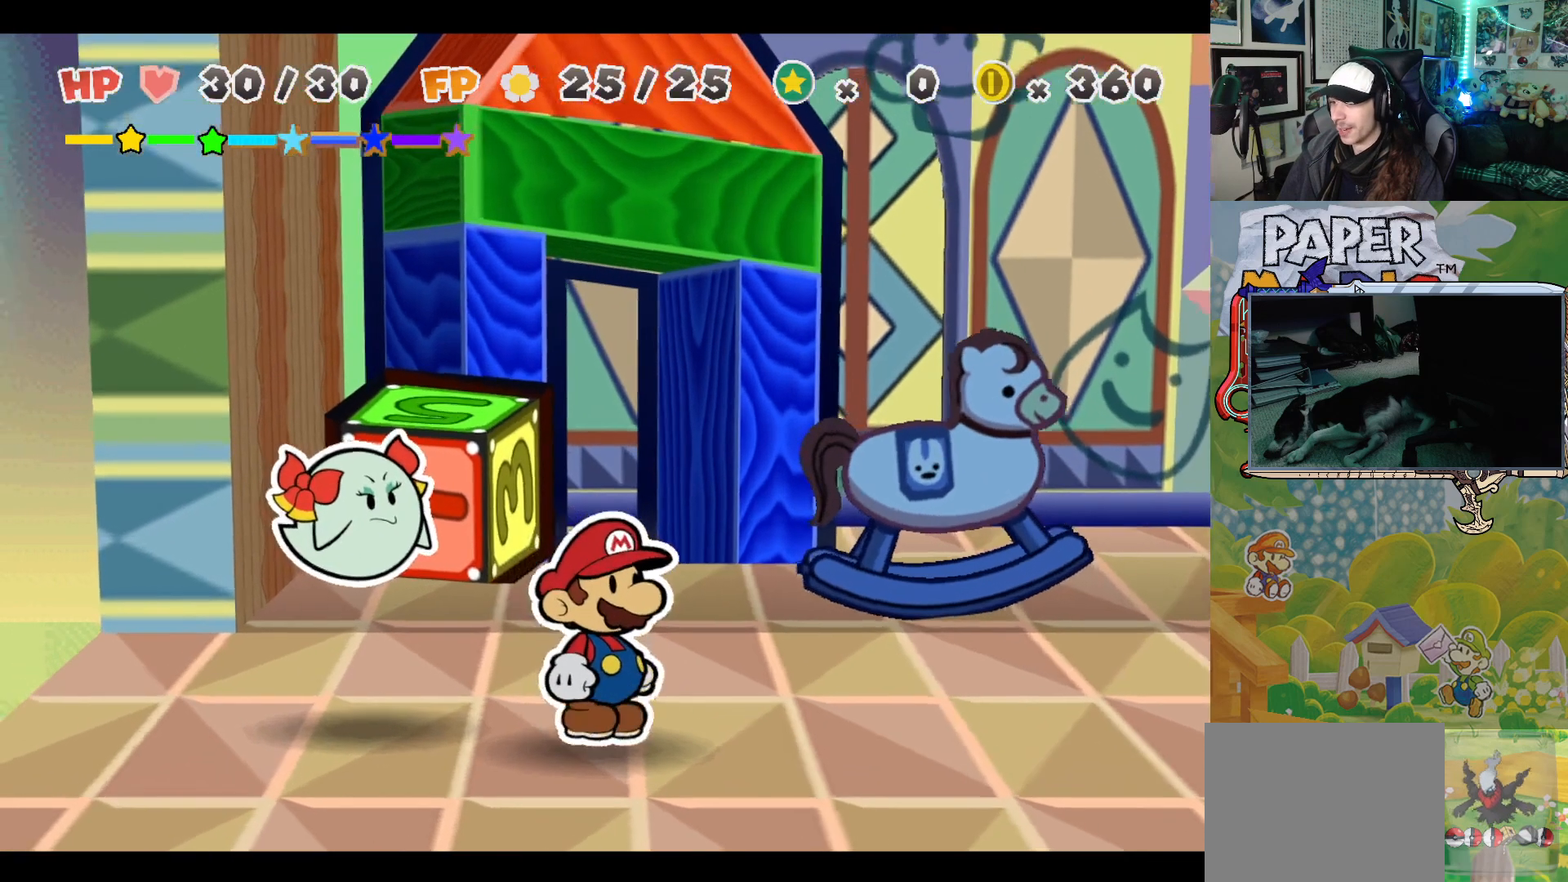
{"buttons": [], "left_stick": "center", "events": [[283, "A", "down"], [417, "A", "up"]]}
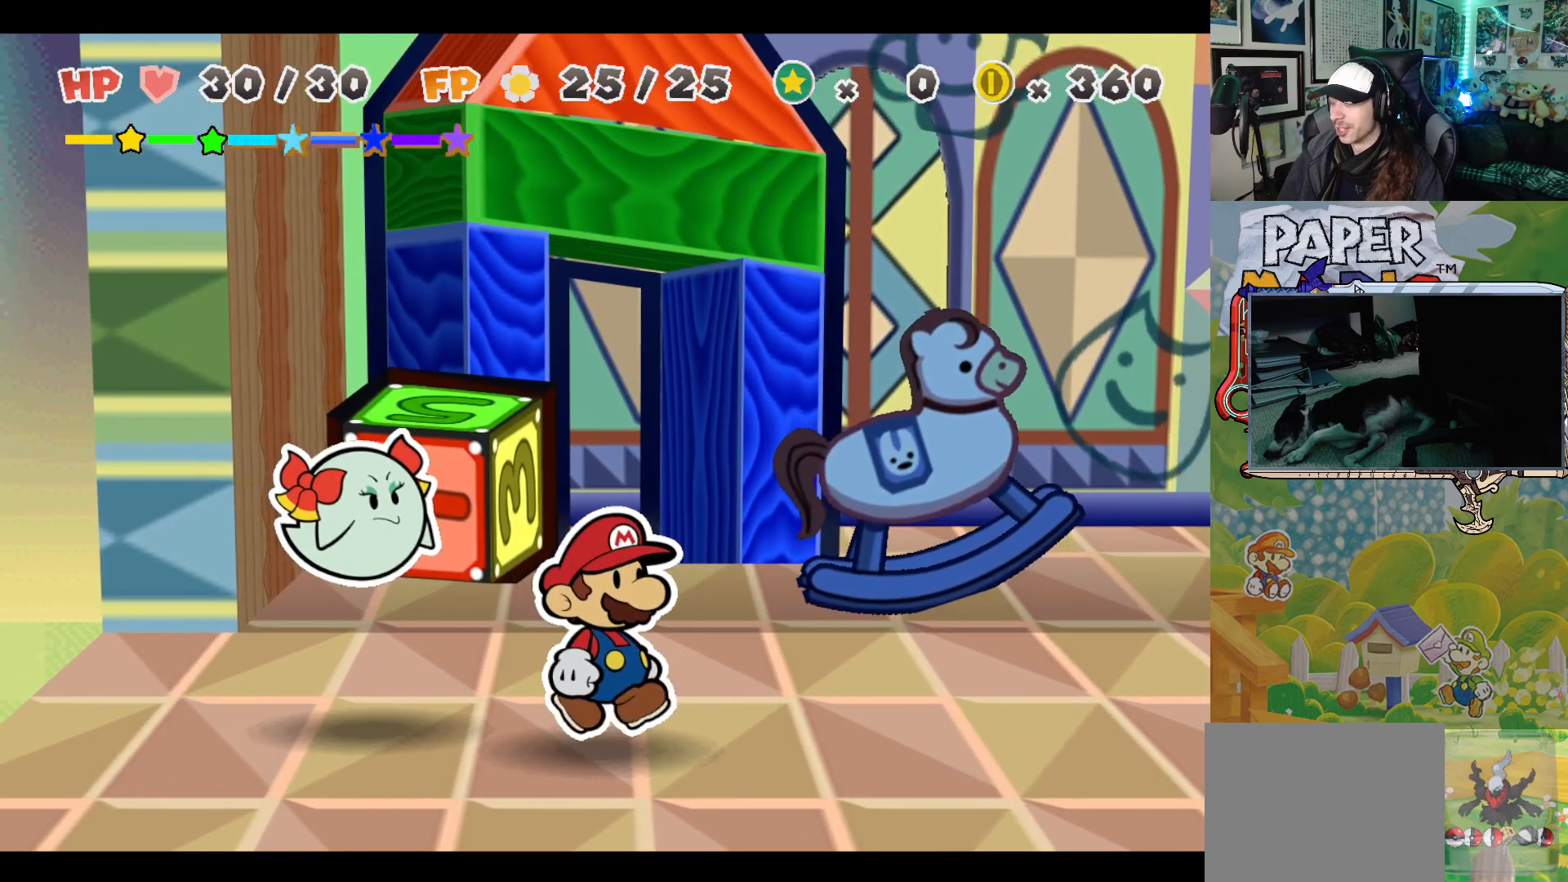
{"buttons": [], "left_stick": "center", "events": [[150, "A", "down"], [200, "A", "up"], [350, "A", "down"], [433, "A", "up"]]}